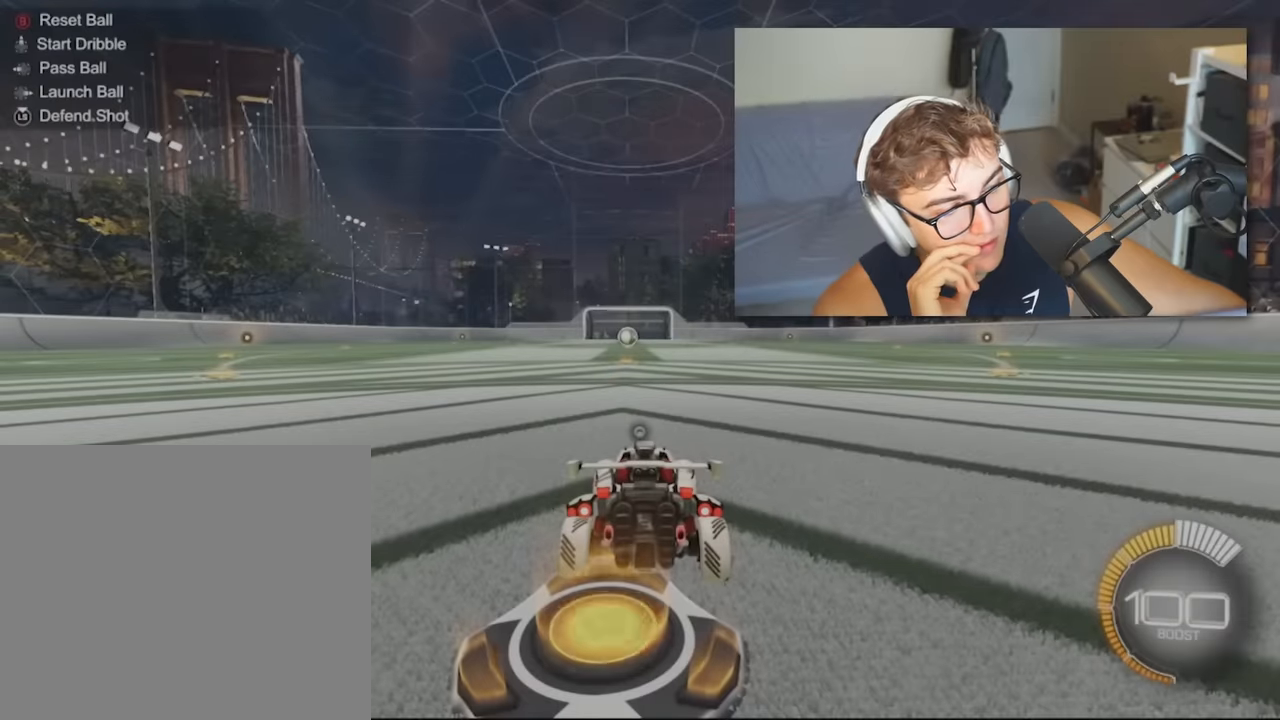
Gameplay with a controller (PlayStation layout); each line is a JSON object with the inputs held at the frame after it. "events" lists button and stick changes between this image and that frame as [ms after this image, input, new state], when the widget could be followed in between. Not read: L3 R3.
{"buttons": [], "left_stick": "down", "right_stick": "center", "events": [[217, "CROSS", "down"], [350, "left_stick", "down"], [383, "CROSS", "up"]]}
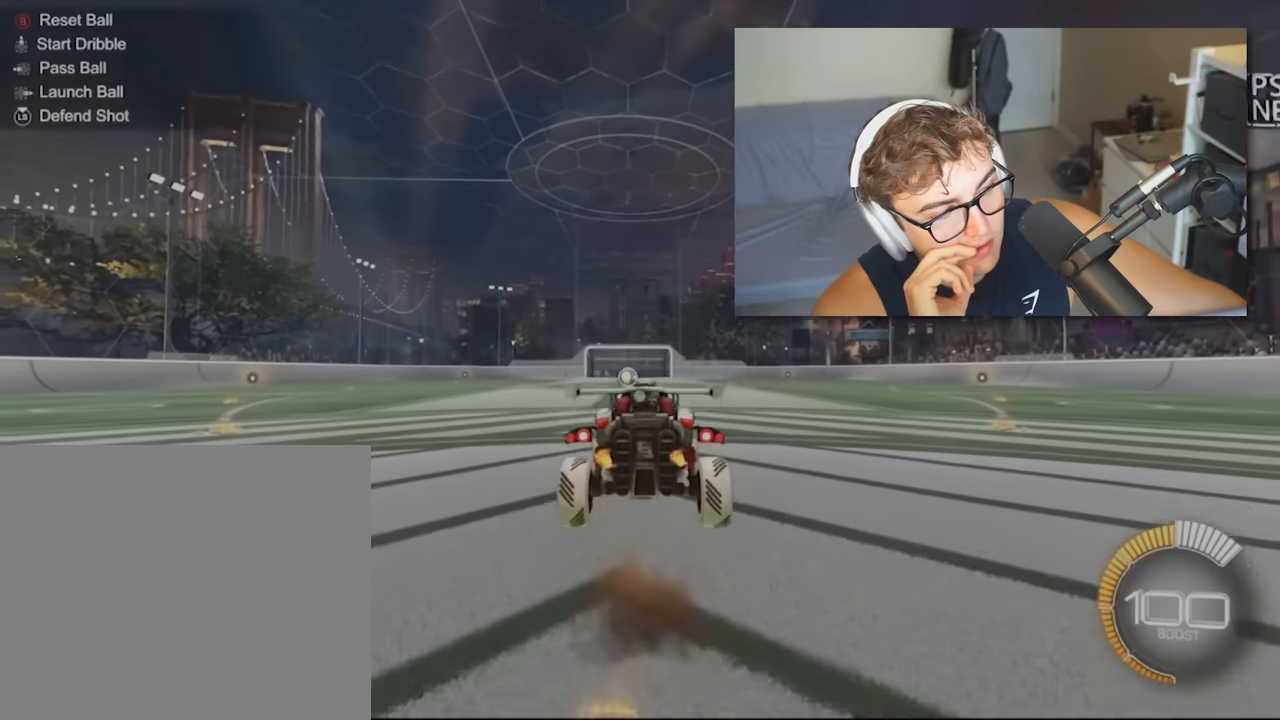
{"buttons": [], "left_stick": "center", "right_stick": "center", "events": [[150, "left_stick", "center"], [250, "left_stick", "down"], [317, "left_stick", "center"]]}
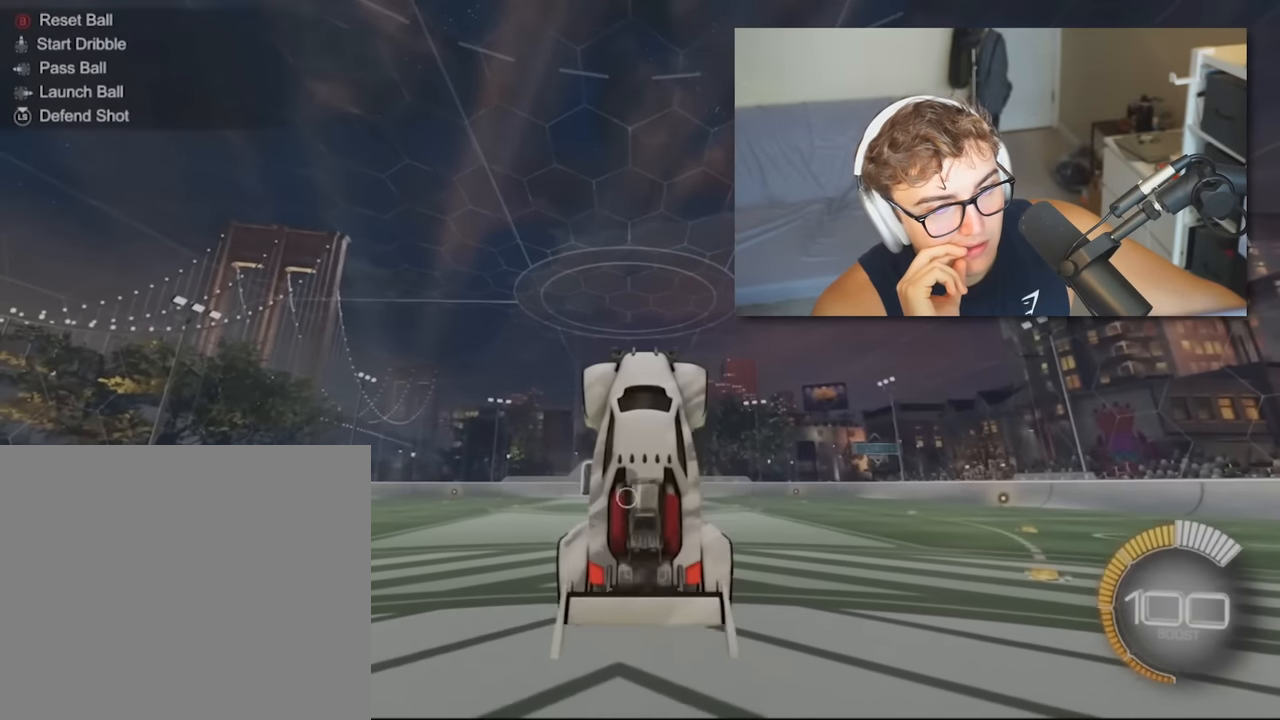
{"buttons": ["SQUARE"], "left_stick": "center", "right_stick": "center", "events": [[17, "SQUARE", "down"], [183, "SQUARE", "up"], [450, "SQUARE", "down"]]}
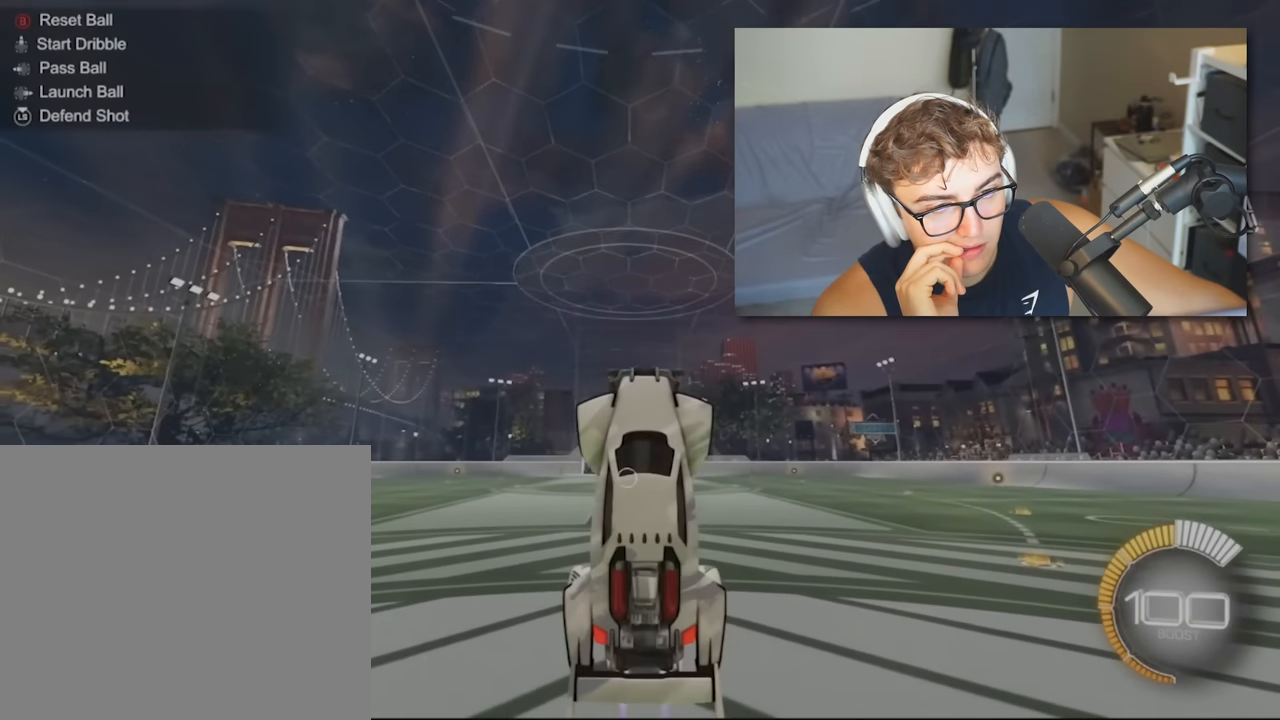
{"buttons": ["SQUARE"], "left_stick": "up", "right_stick": "center", "events": [[83, "SQUARE", "up"], [217, "SQUARE", "down"], [317, "SQUARE", "up"], [383, "SQUARE", "down"], [483, "left_stick", "up"]]}
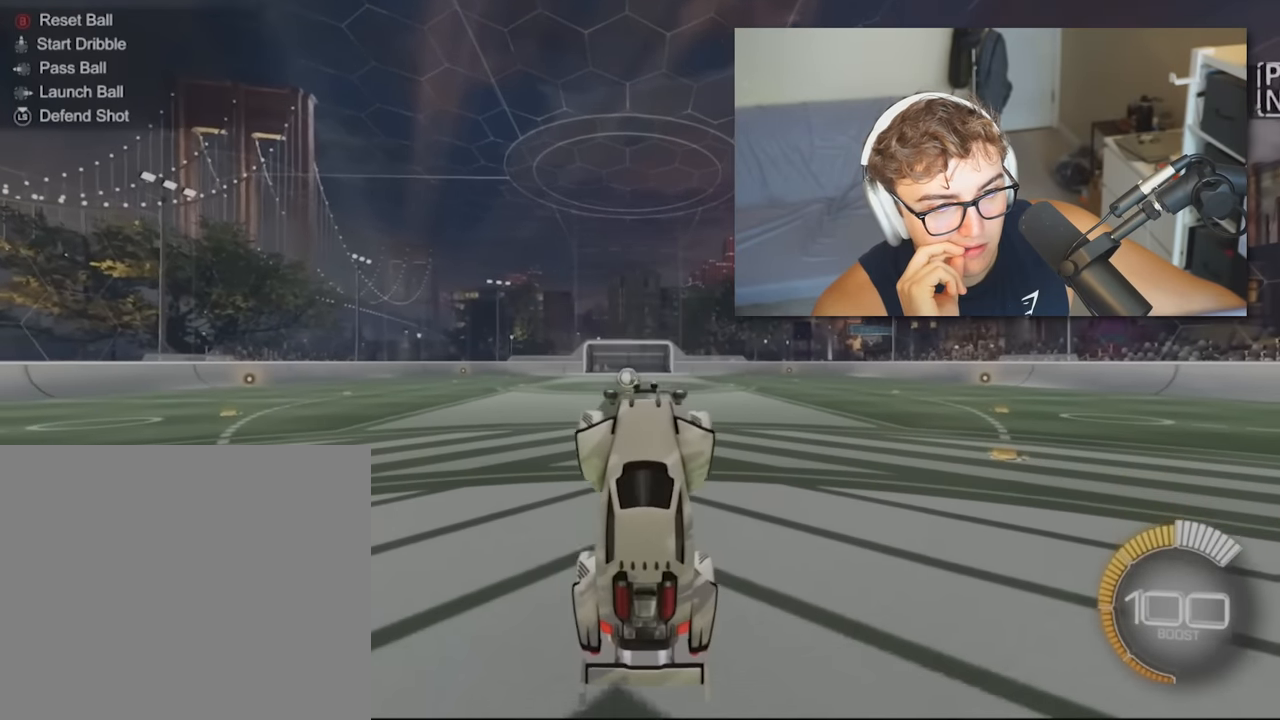
{"buttons": ["SQUARE"], "left_stick": "center", "right_stick": "center", "events": [[17, "SQUARE", "up"], [150, "SQUARE", "down"], [150, "left_stick", "center"], [283, "SQUARE", "up"], [383, "SQUARE", "down"]]}
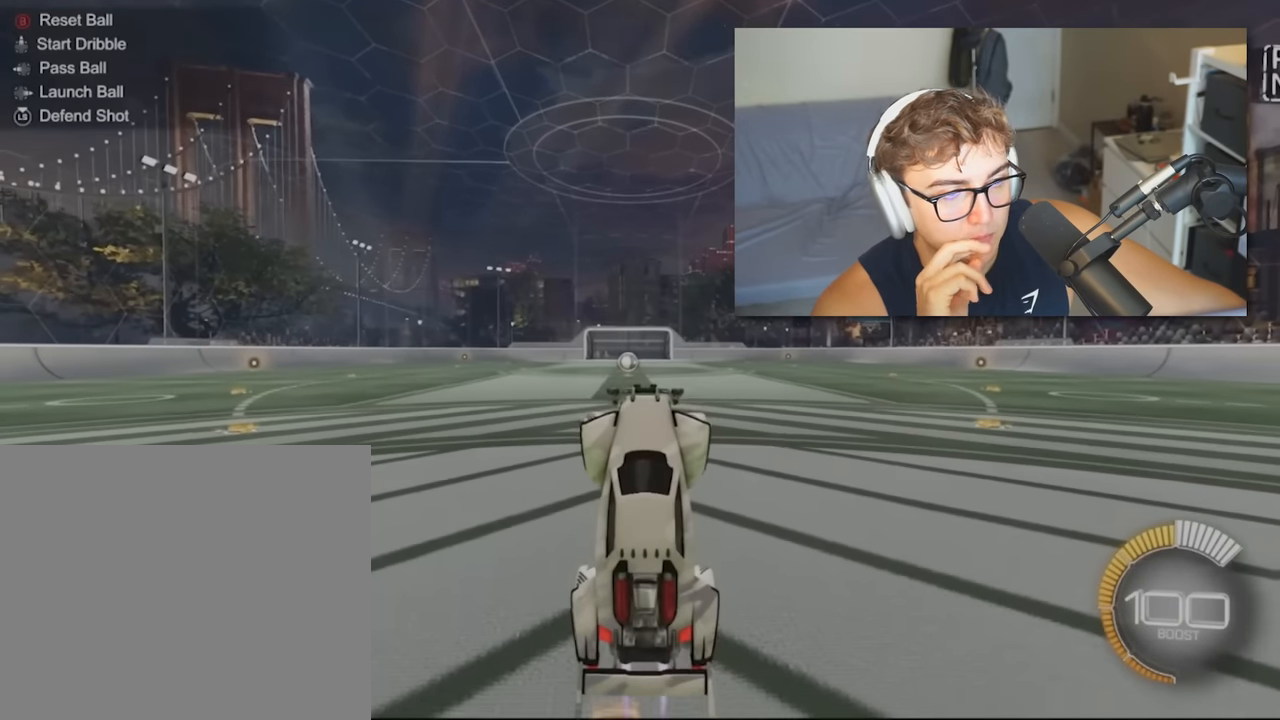
{"buttons": ["SQUARE"], "left_stick": "center", "right_stick": "center", "events": [[250, "SQUARE", "up"], [350, "SQUARE", "down"]]}
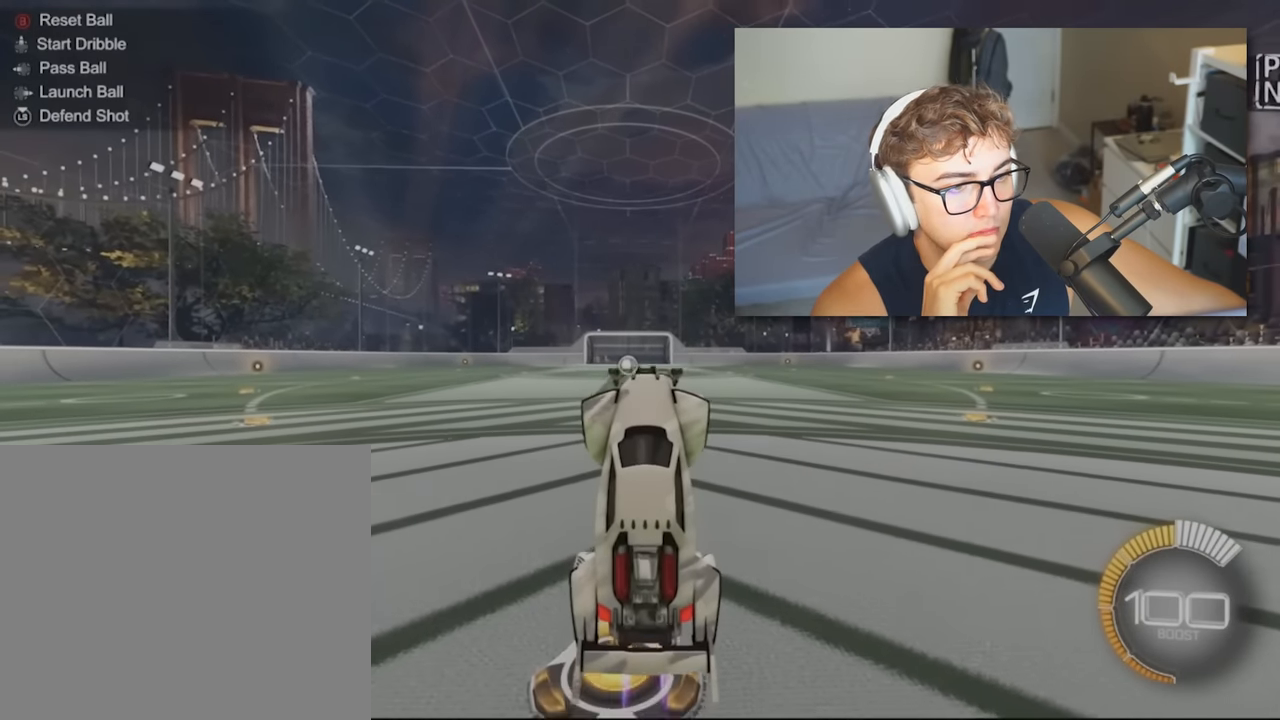
{"buttons": ["SQUARE"], "left_stick": "center", "right_stick": "center", "events": [[183, "SQUARE", "up"], [317, "SQUARE", "down"]]}
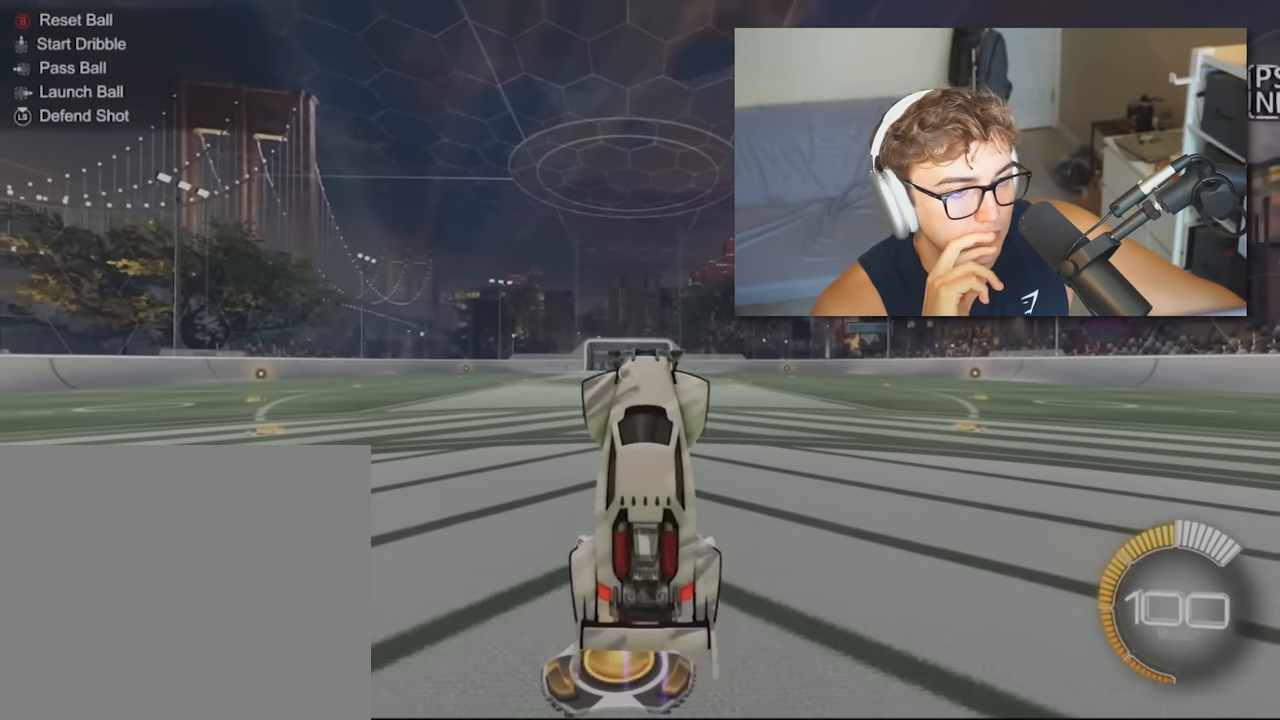
{"buttons": [], "left_stick": "center", "right_stick": "center", "events": [[17, "SQUARE", "up"], [217, "SQUARE", "down"], [350, "SQUARE", "up"]]}
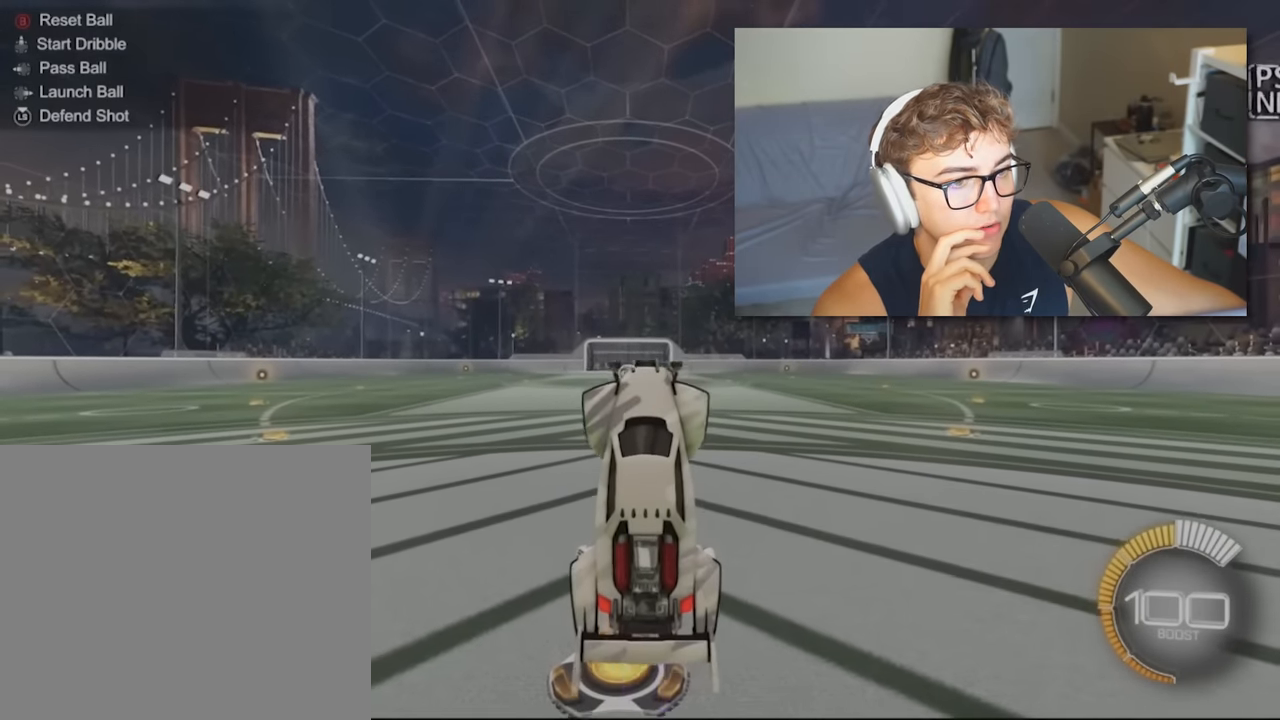
{"buttons": ["SQUARE"], "left_stick": "center", "right_stick": "center", "events": [[17, "SQUARE", "down"], [150, "SQUARE", "up"], [317, "SQUARE", "down"]]}
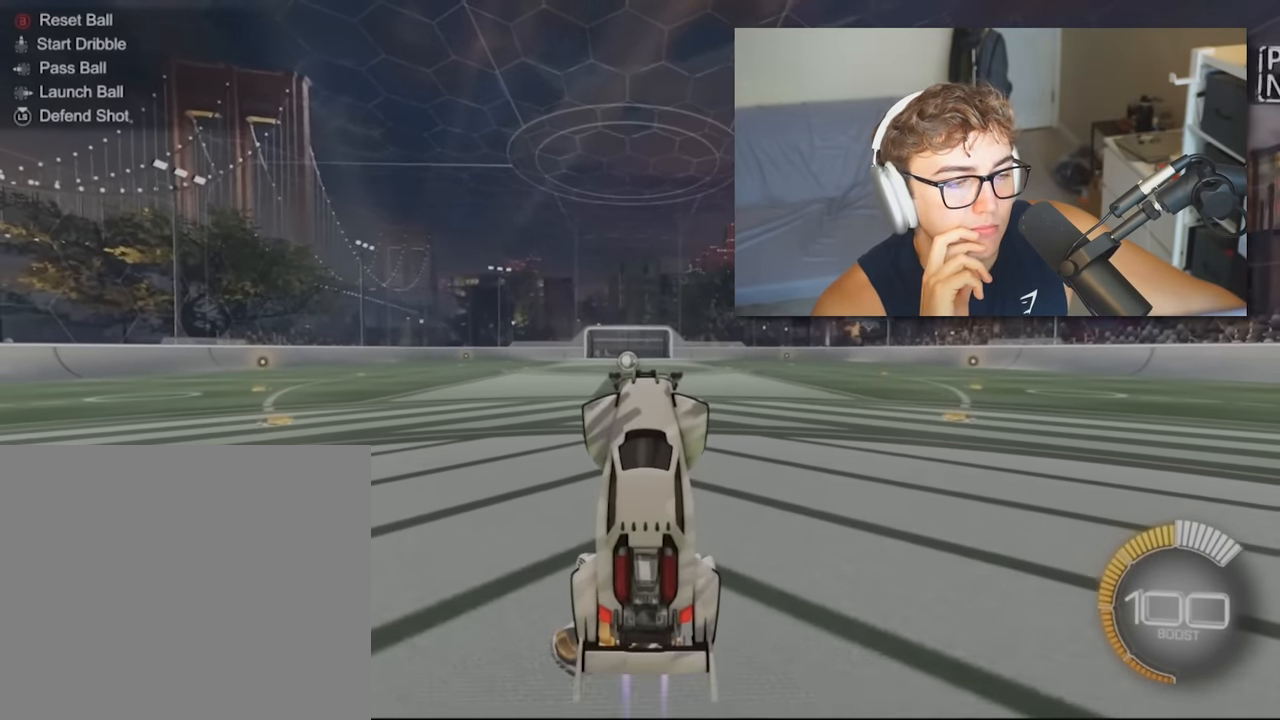
{"buttons": ["SQUARE"], "left_stick": "center", "right_stick": "center", "events": [[17, "SQUARE", "up"], [150, "SQUARE", "down"]]}
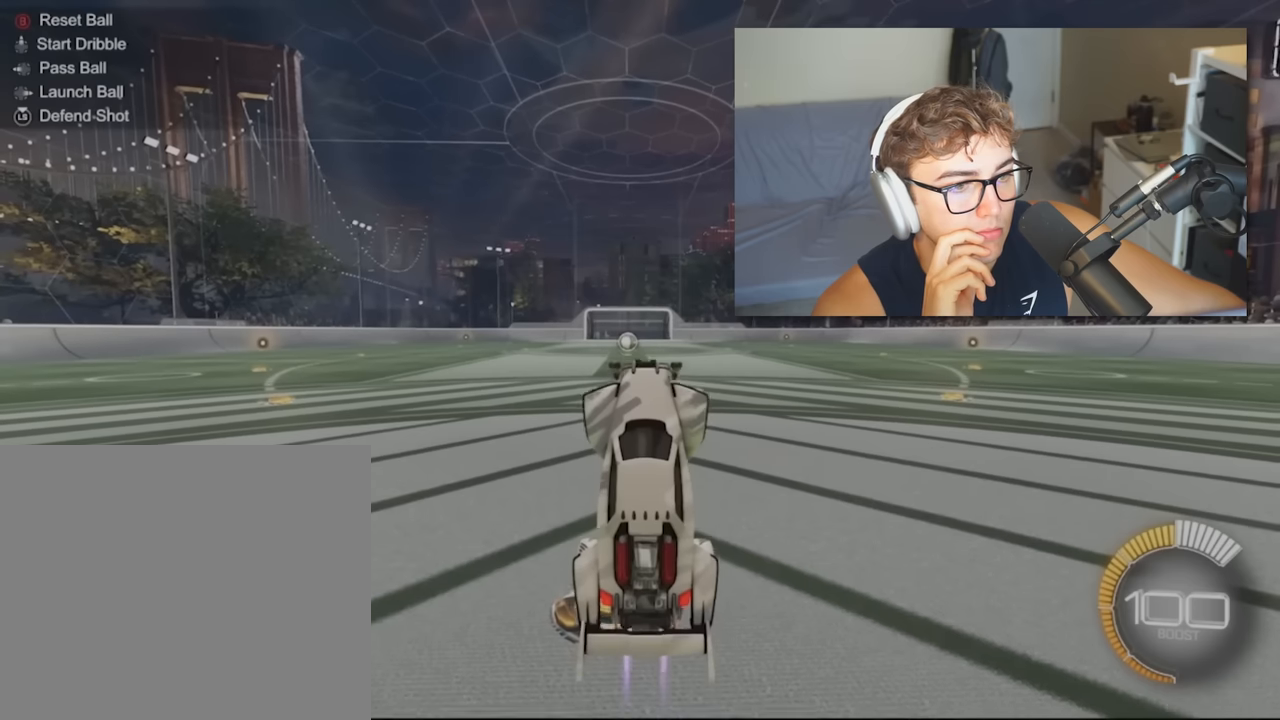
{"buttons": [], "left_stick": "center", "right_stick": "center", "events": [[17, "SQUARE", "up"], [150, "SQUARE", "down"], [350, "SQUARE", "up"]]}
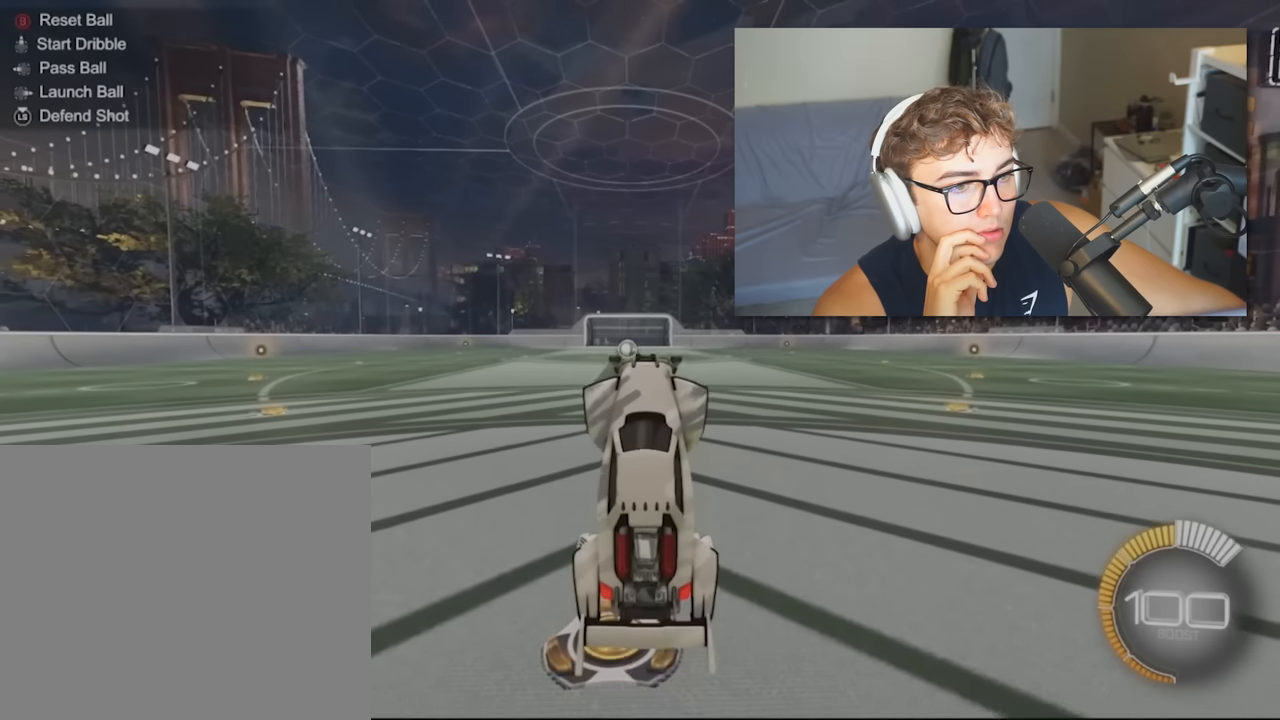
{"buttons": ["SQUARE"], "left_stick": "center", "right_stick": "center", "events": [[17, "SQUARE", "down"], [183, "SQUARE", "up"], [417, "SQUARE", "down"]]}
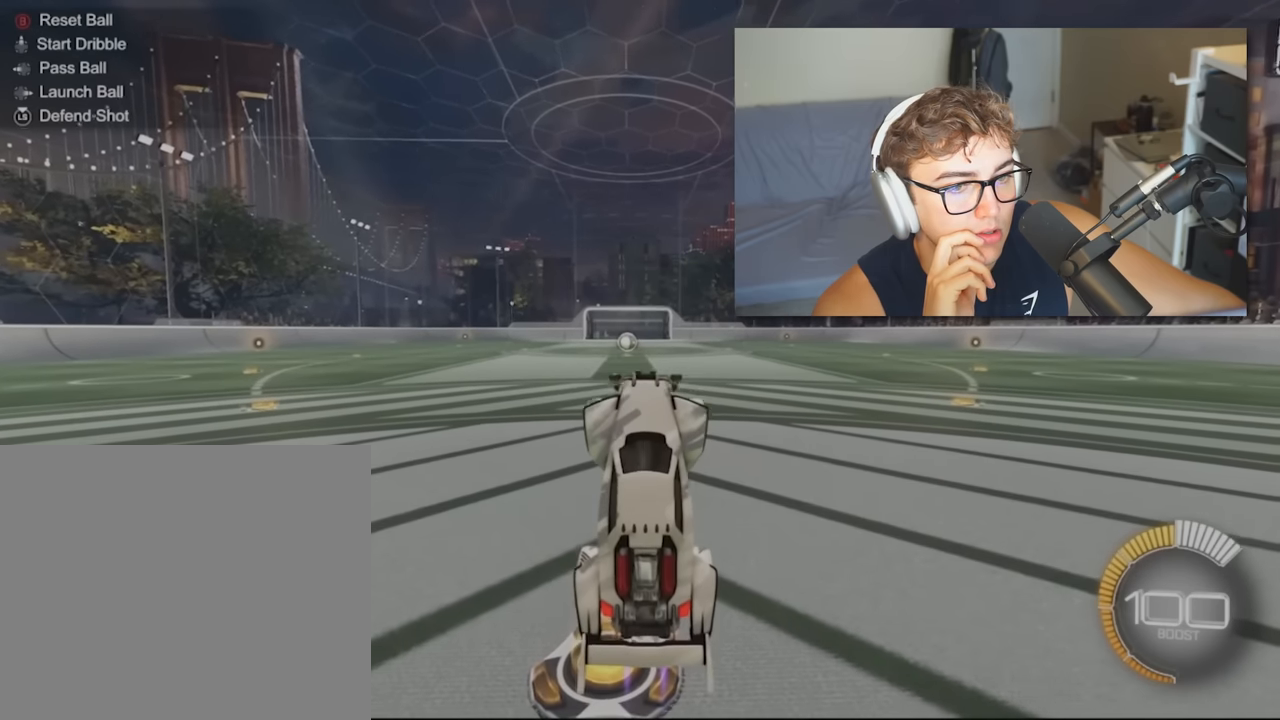
{"buttons": [], "left_stick": "center", "right_stick": "center", "events": [[83, "SQUARE", "up"], [183, "SQUARE", "down"], [250, "left_stick", "down"], [350, "left_stick", "center"], [417, "SQUARE", "up"]]}
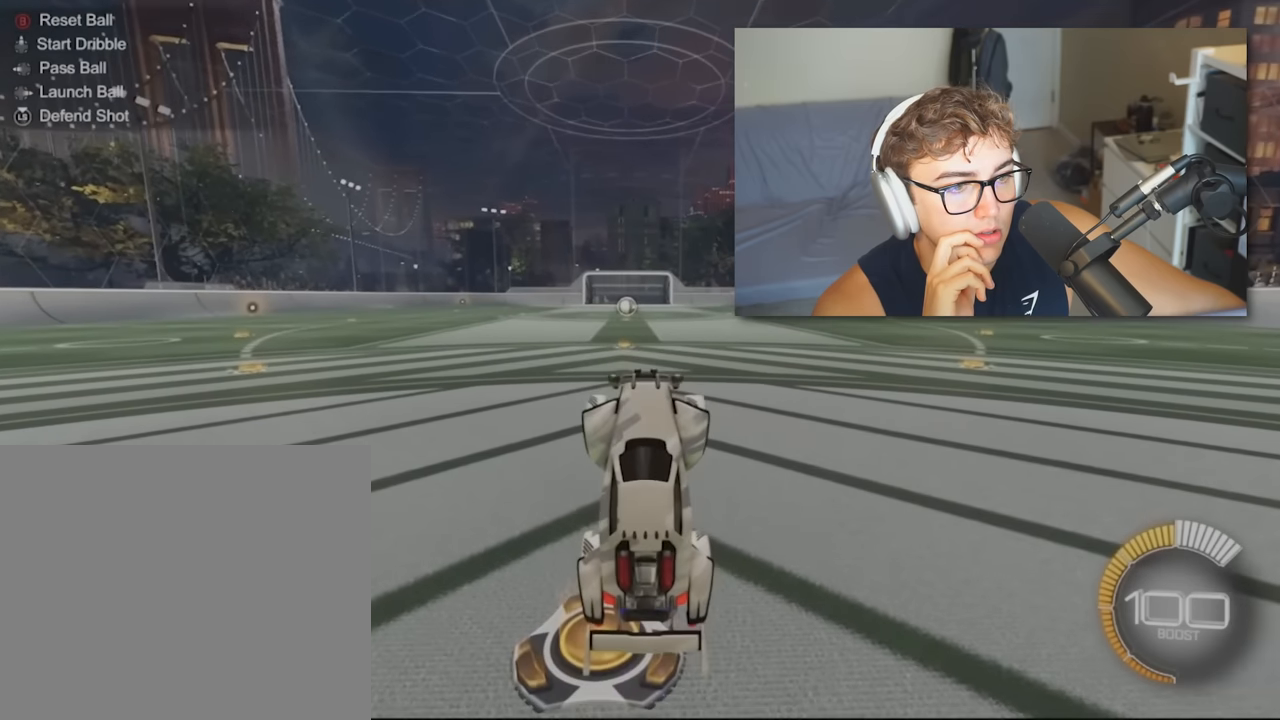
{"buttons": ["SQUARE"], "left_stick": "center", "right_stick": "center", "events": [[17, "SQUARE", "down"], [350, "SQUARE", "up"], [450, "SQUARE", "down"]]}
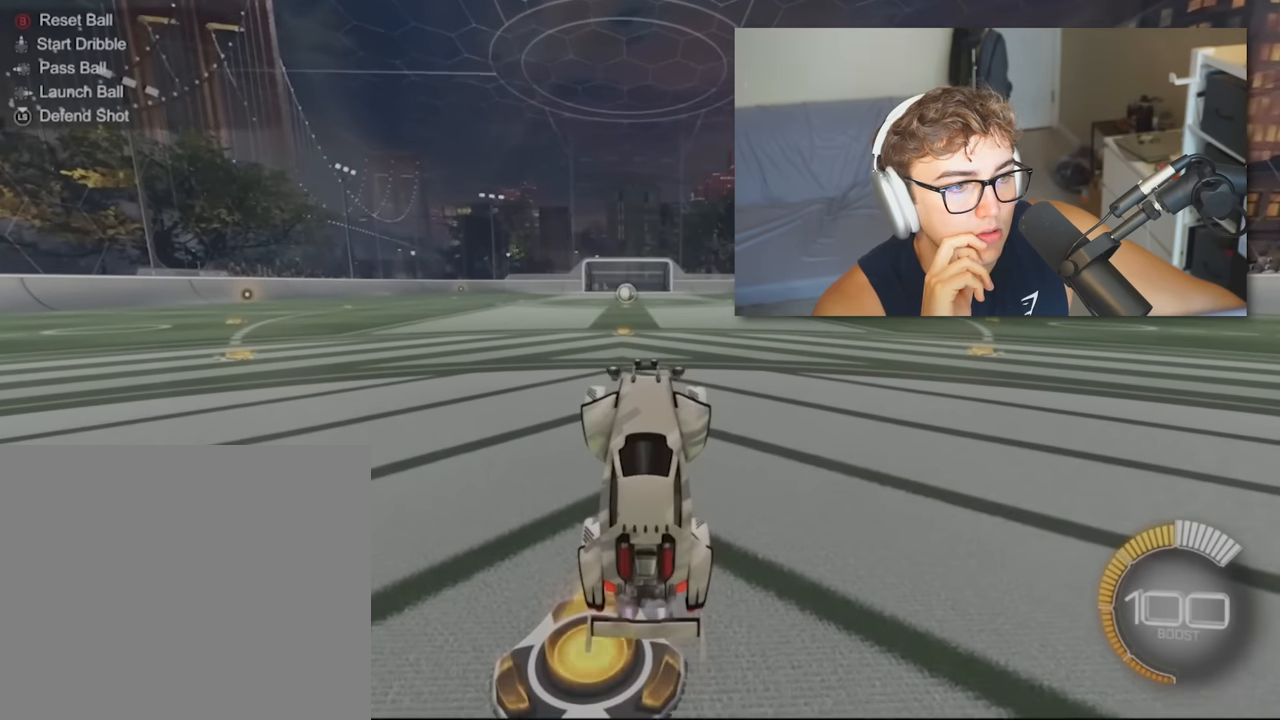
{"buttons": ["SQUARE"], "left_stick": "center", "right_stick": "center", "events": [[250, "SQUARE", "up"], [383, "SQUARE", "down"]]}
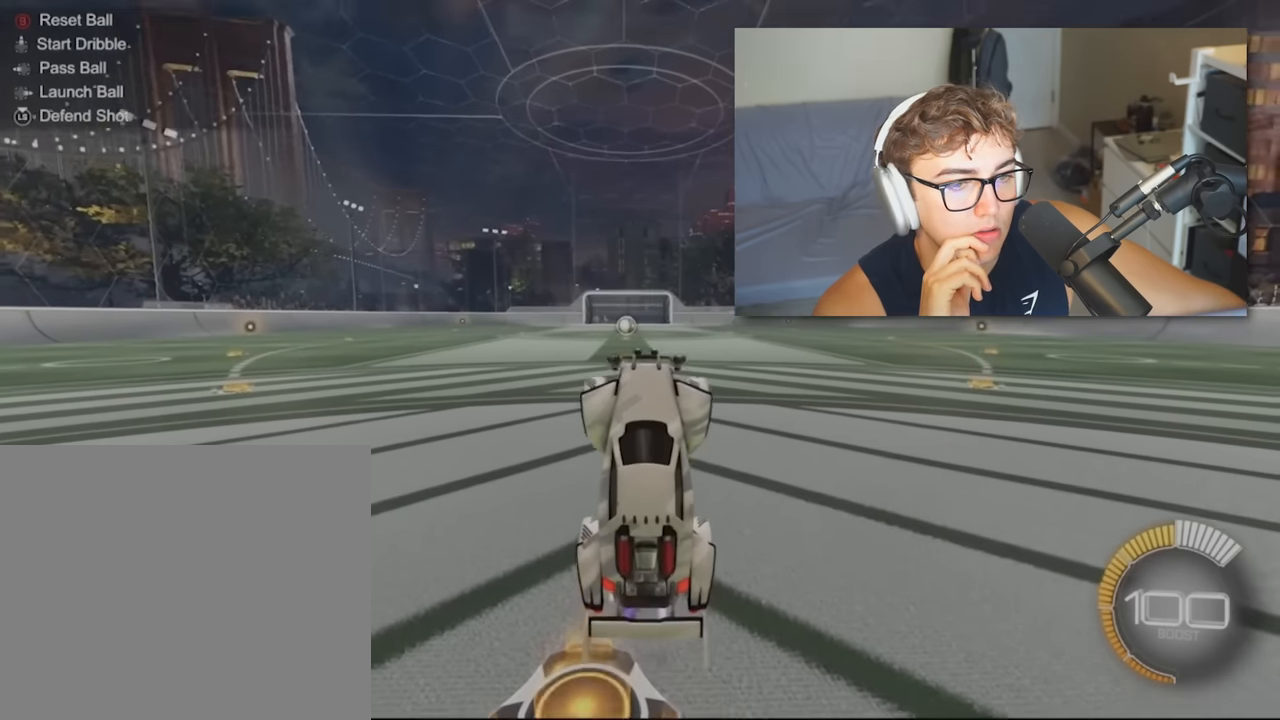
{"buttons": ["SQUARE", "L1"], "left_stick": "center", "right_stick": "center", "events": [[50, "SQUARE", "up"], [250, "SQUARE", "down"], [383, "SQUARE", "up"], [400, "L1", "down"], [400, "SQUARE", "down"]]}
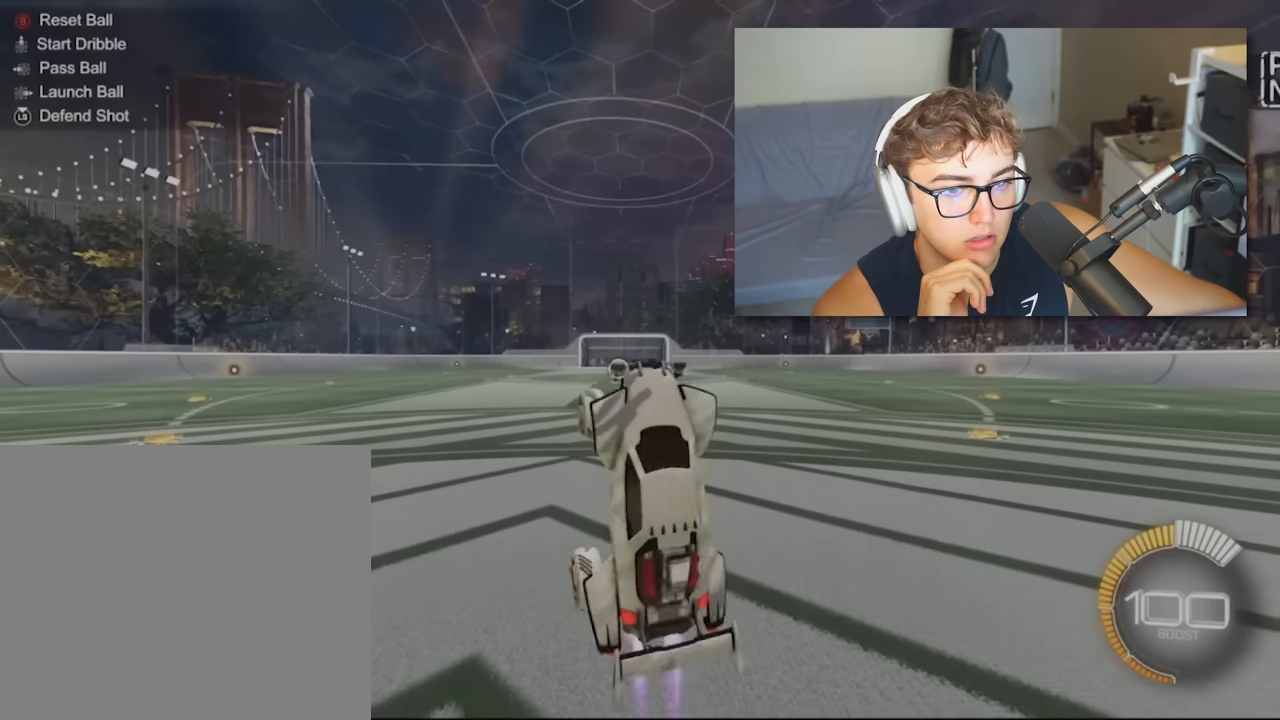
{"buttons": ["SQUARE", "L1"], "left_stick": "center", "right_stick": "center", "events": [[50, "SQUARE", "up"], [183, "SQUARE", "down"], [350, "SQUARE", "up"], [483, "SQUARE", "down"]]}
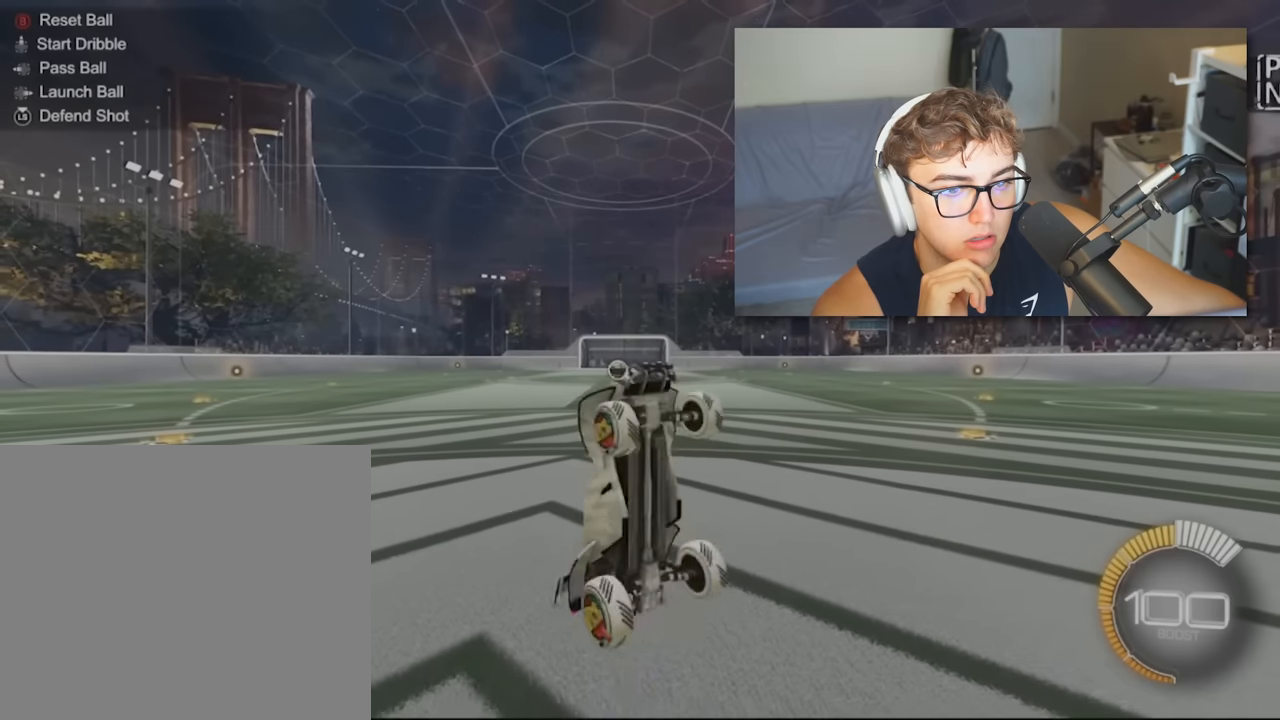
{"buttons": ["L1"], "left_stick": "center", "right_stick": "center", "events": [[117, "SQUARE", "up"], [250, "SQUARE", "down"], [417, "SQUARE", "up"]]}
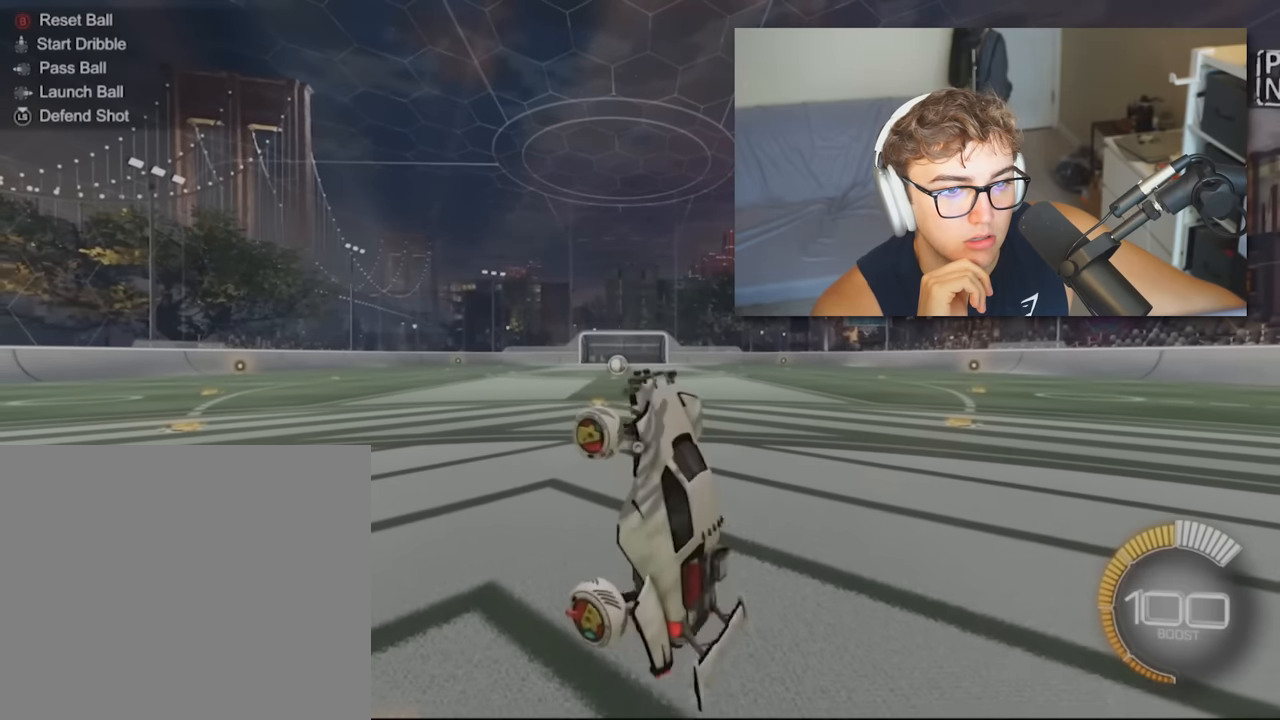
{"buttons": ["L1"], "left_stick": "center", "right_stick": "center", "events": [[50, "SQUARE", "down"], [417, "SQUARE", "up"]]}
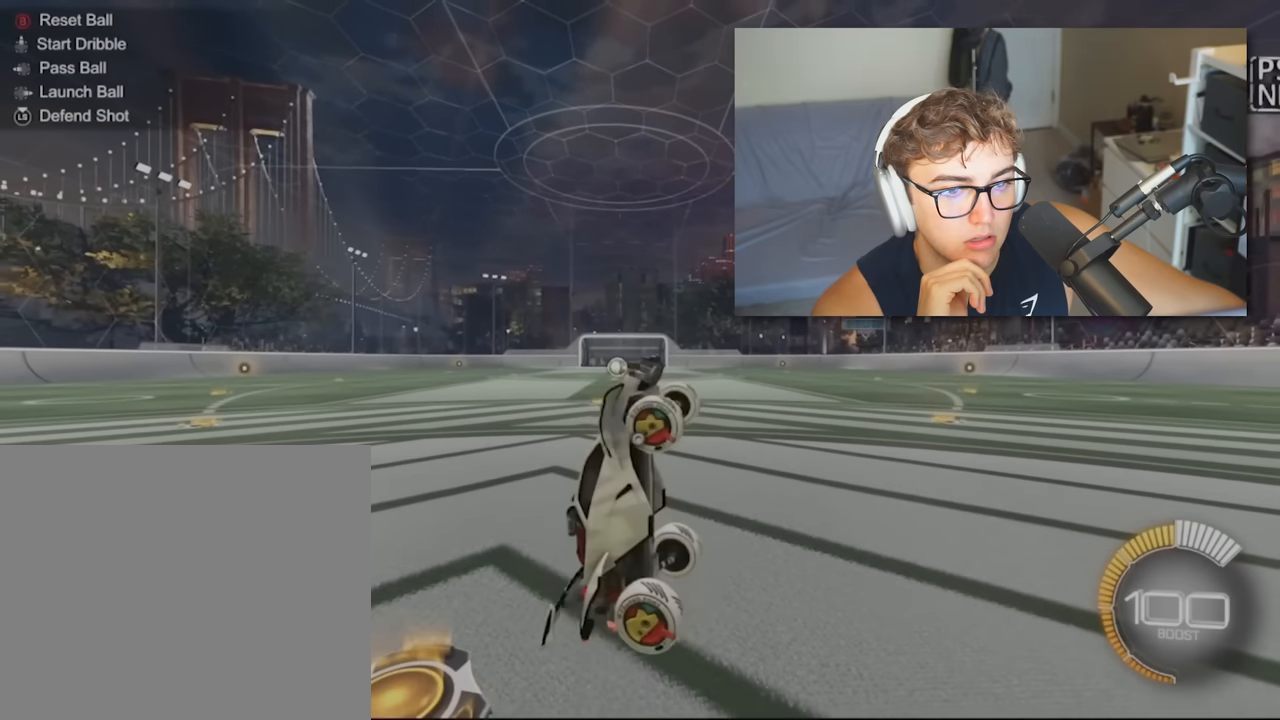
{"buttons": ["SQUARE", "L1"], "left_stick": "center", "right_stick": "center", "events": [[17, "SQUARE", "down"], [283, "SQUARE", "up"], [383, "SQUARE", "down"]]}
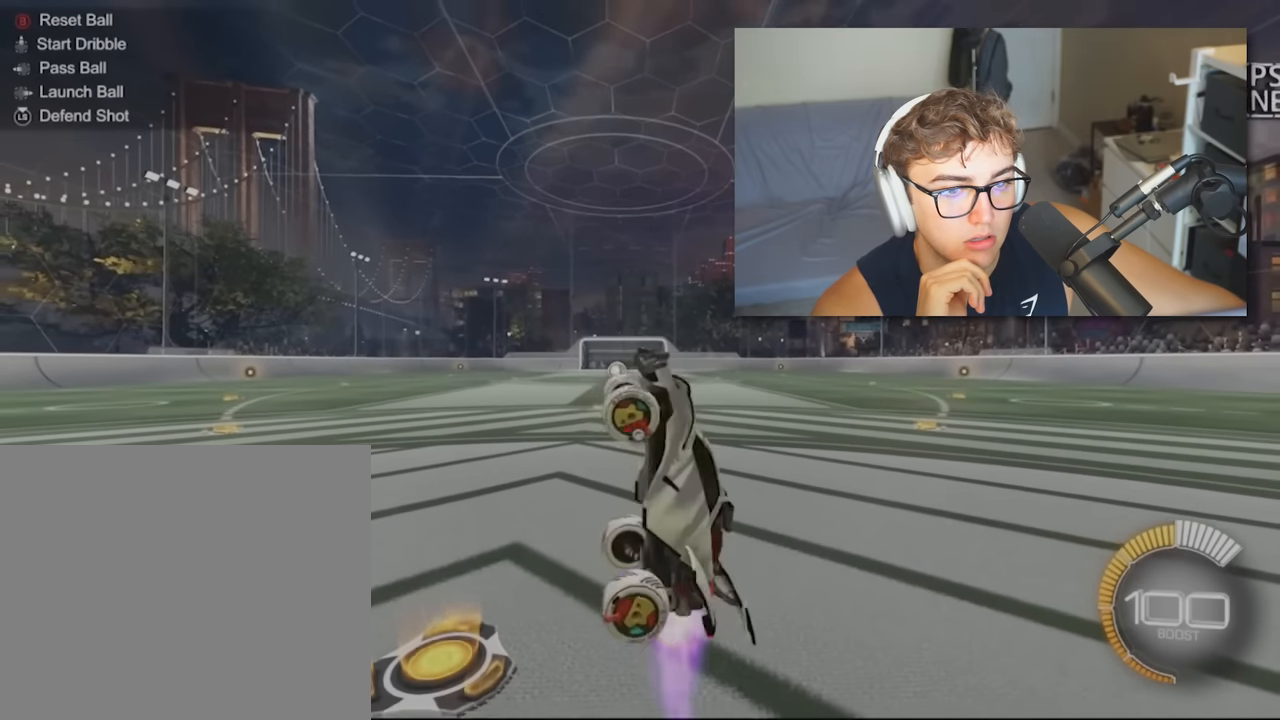
{"buttons": ["L1"], "left_stick": "center", "right_stick": "center", "events": [[50, "SQUARE", "up"], [183, "SQUARE", "down"], [350, "SQUARE", "up"]]}
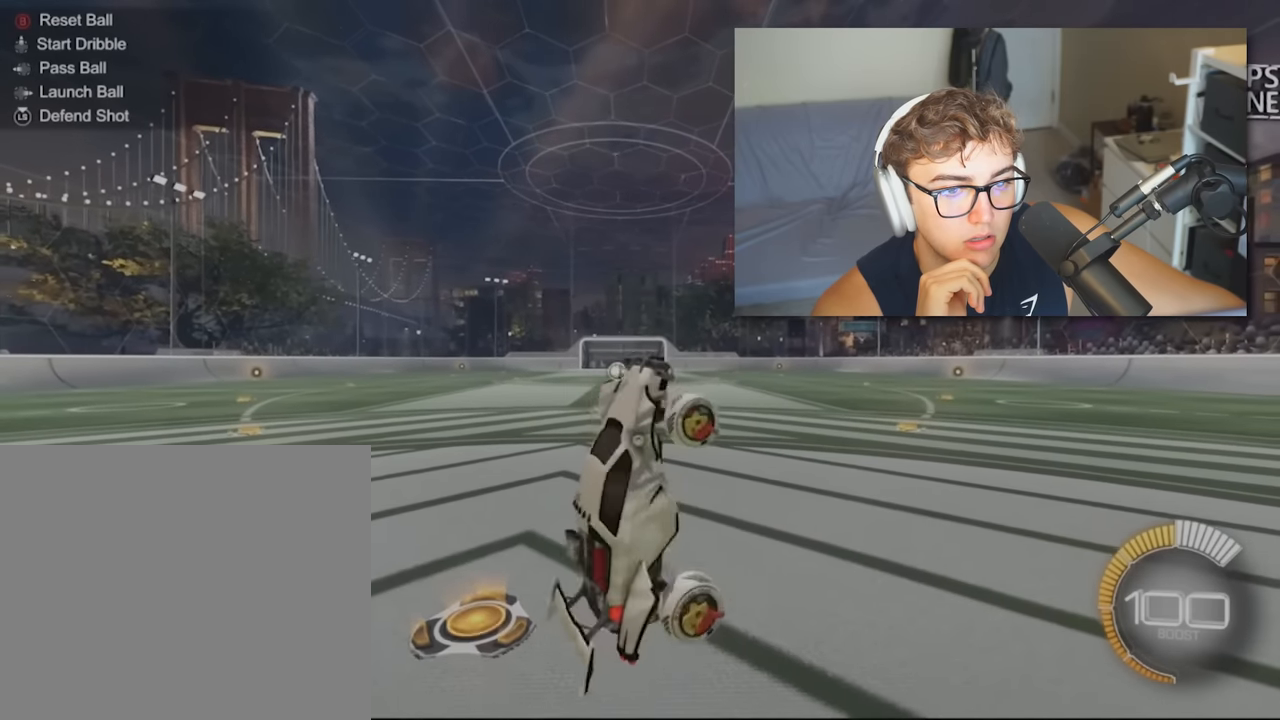
{"buttons": ["SQUARE", "L1"], "left_stick": "center", "right_stick": "center", "events": [[17, "SQUARE", "down"], [183, "SQUARE", "up"], [317, "SQUARE", "down"]]}
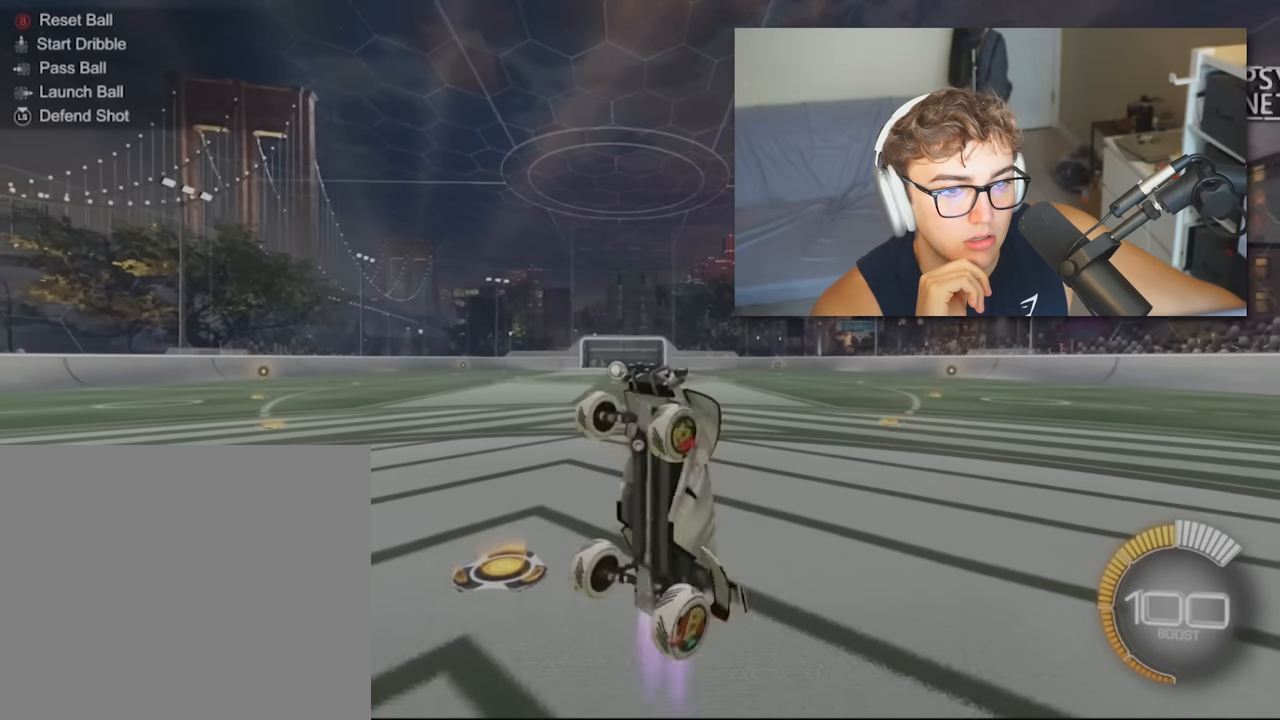
{"buttons": [], "left_stick": "center", "right_stick": "center", "events": [[17, "SQUARE", "up"], [117, "SQUARE", "down"], [250, "SQUARE", "up"], [250, "left_stick", "up"], [317, "SQUARE", "down"], [350, "left_stick", "center"], [383, "L1", "up"], [450, "SQUARE", "up"]]}
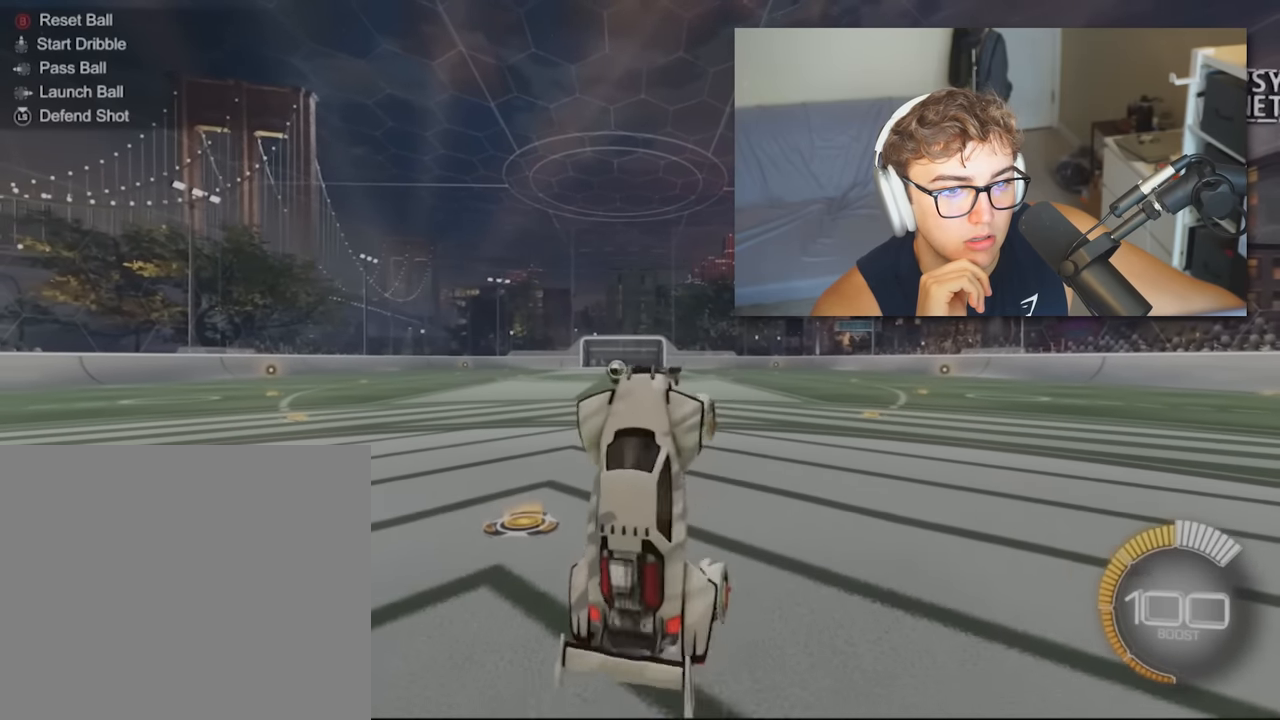
{"buttons": [], "left_stick": "center", "right_stick": "center", "events": [[50, "SQUARE", "down"], [183, "SQUARE", "up"], [250, "left_stick", "left"], [283, "SQUARE", "down"], [417, "SQUARE", "up"], [417, "left_stick", "center"]]}
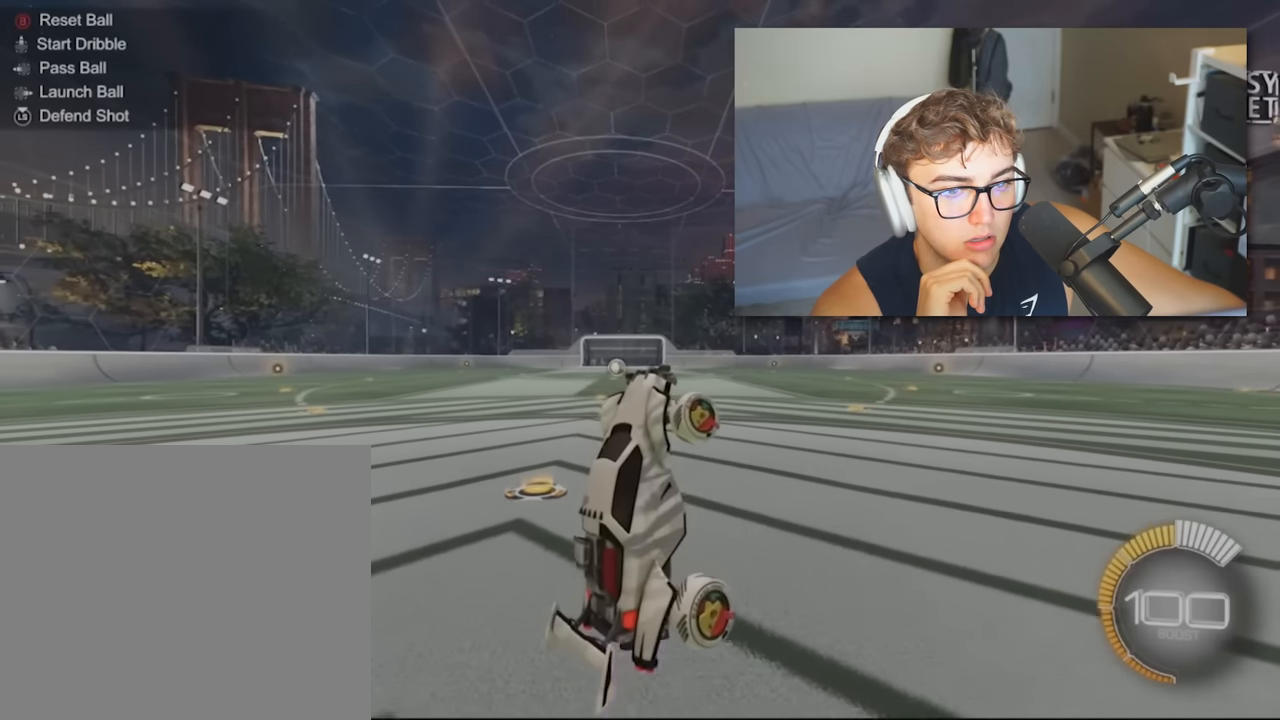
{"buttons": ["SQUARE"], "left_stick": "center", "right_stick": "center", "events": [[17, "SQUARE", "down"], [17, "left_stick", "left"], [117, "left_stick", "center"], [150, "SQUARE", "up"], [250, "SQUARE", "down"], [250, "left_stick", "right"], [383, "SQUARE", "up"], [383, "left_stick", "center"], [483, "SQUARE", "down"]]}
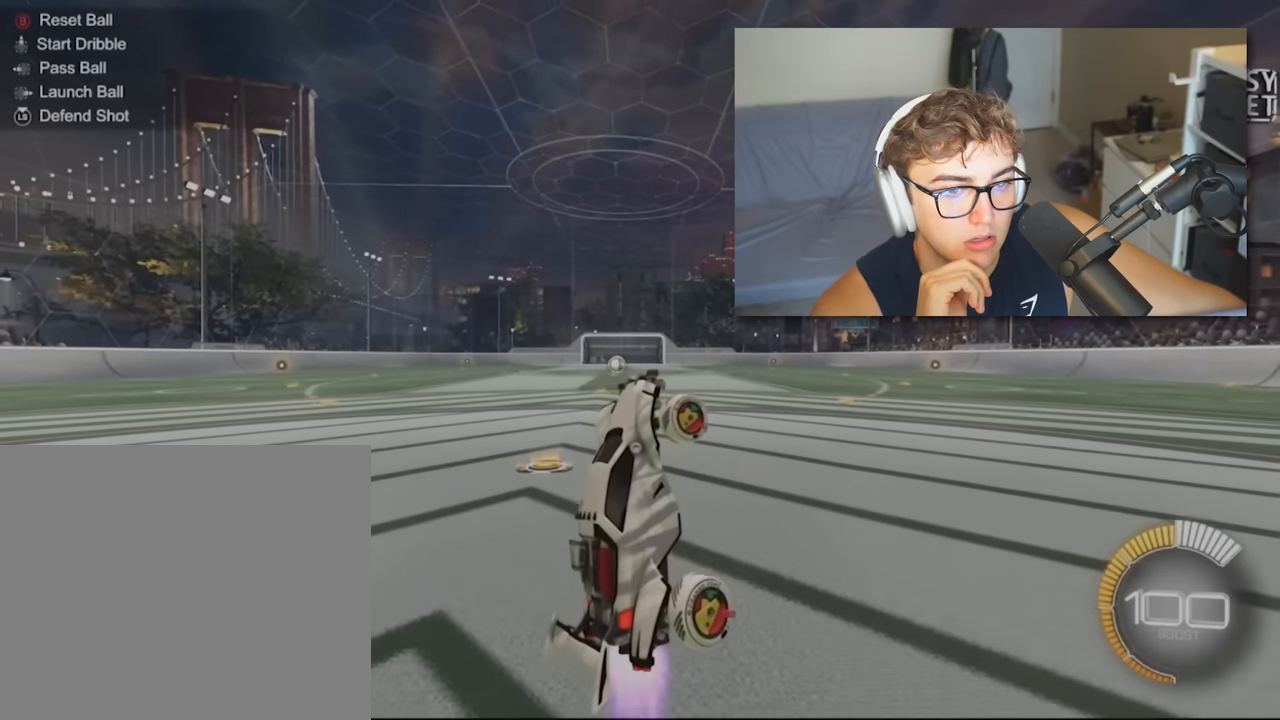
{"buttons": [], "left_stick": "center", "right_stick": "center", "events": [[150, "SQUARE", "up"], [250, "left_stick", "down"], [283, "SQUARE", "down"], [383, "left_stick", "center"], [417, "SQUARE", "up"]]}
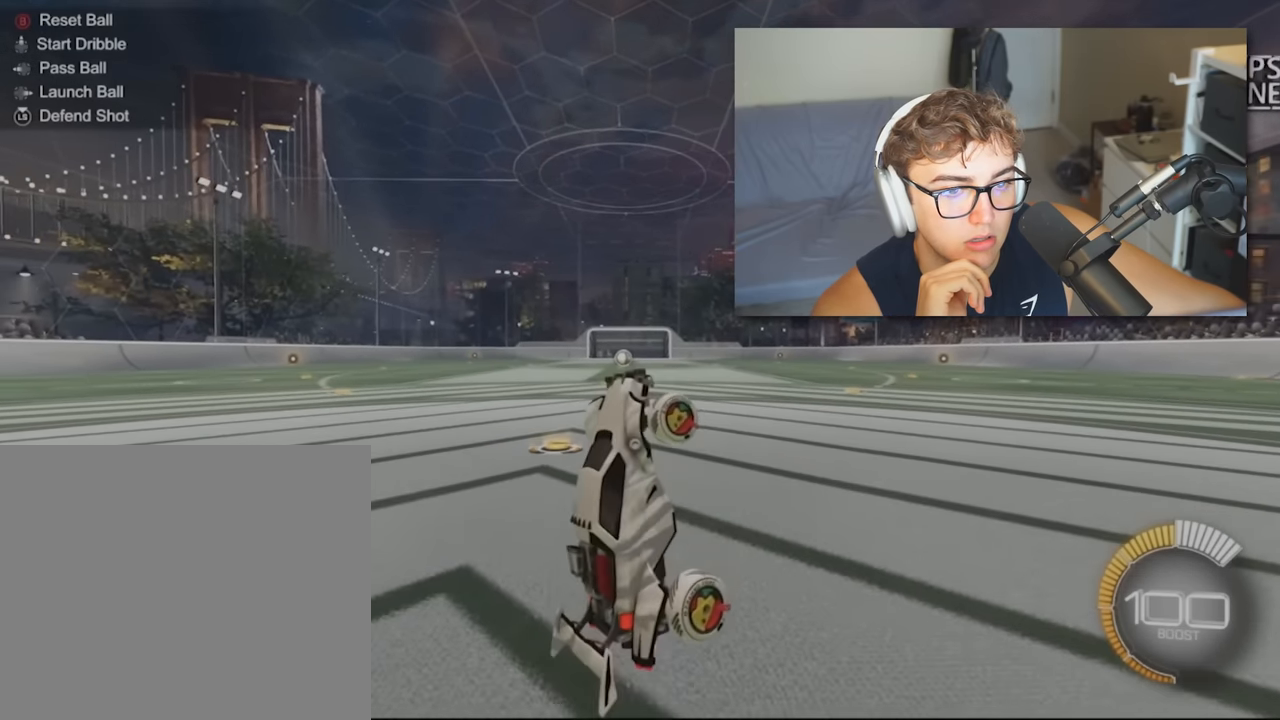
{"buttons": [], "left_stick": "center", "right_stick": "center", "events": [[17, "SQUARE", "down"], [17, "left_stick", "up"], [117, "left_stick", "center"], [283, "left_stick", "up-right"], [383, "left_stick", "center"], [450, "SQUARE", "up"]]}
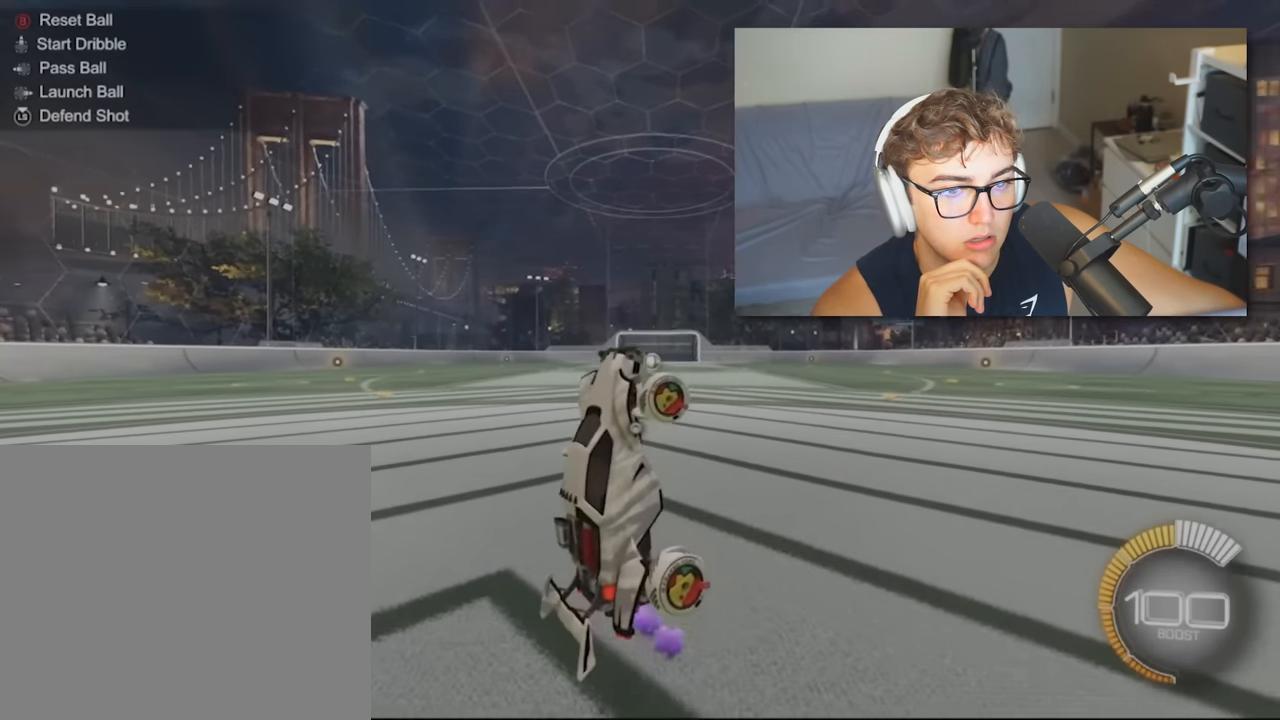
{"buttons": ["SQUARE", "L1", "R2"], "left_stick": "down-right", "right_stick": "center", "events": [[50, "SQUARE", "down"], [283, "L1", "down"], [317, "SQUARE", "up"], [417, "R2", "down"], [417, "left_stick", "down-right"], [433, "SQUARE", "down"]]}